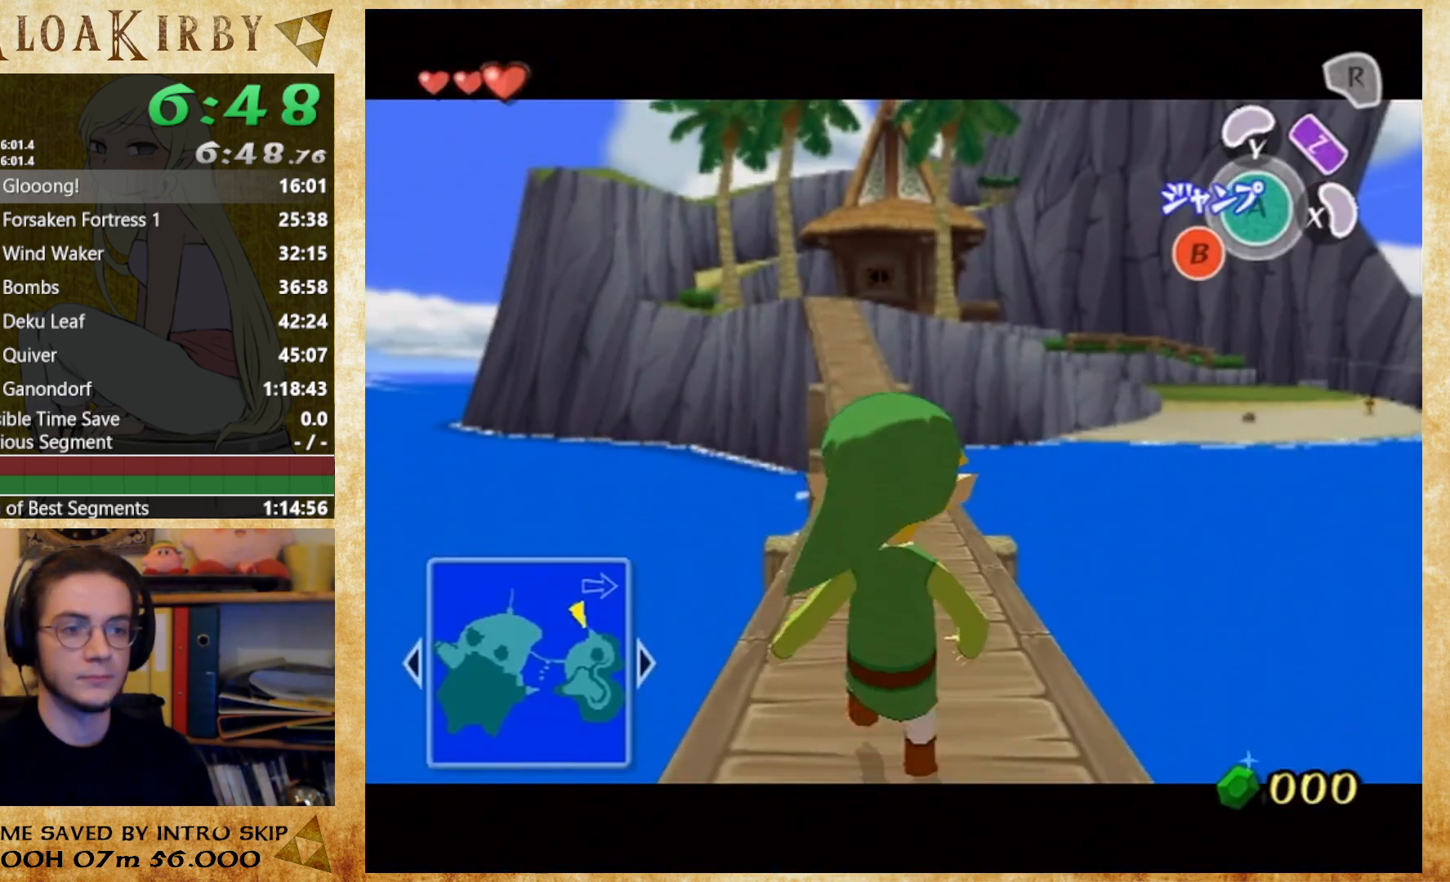
Gameplay with a controller (Nintendo layout); each line is a JSON object with the inputs held at the frame after it. "events" lists button and stick changes between this image and that frame as [ms after this image, input, new state], when the widget could be followed in between. Not read: L3 R3.
{"buttons": [], "left_stick": "down", "right_stick": "center", "events": []}
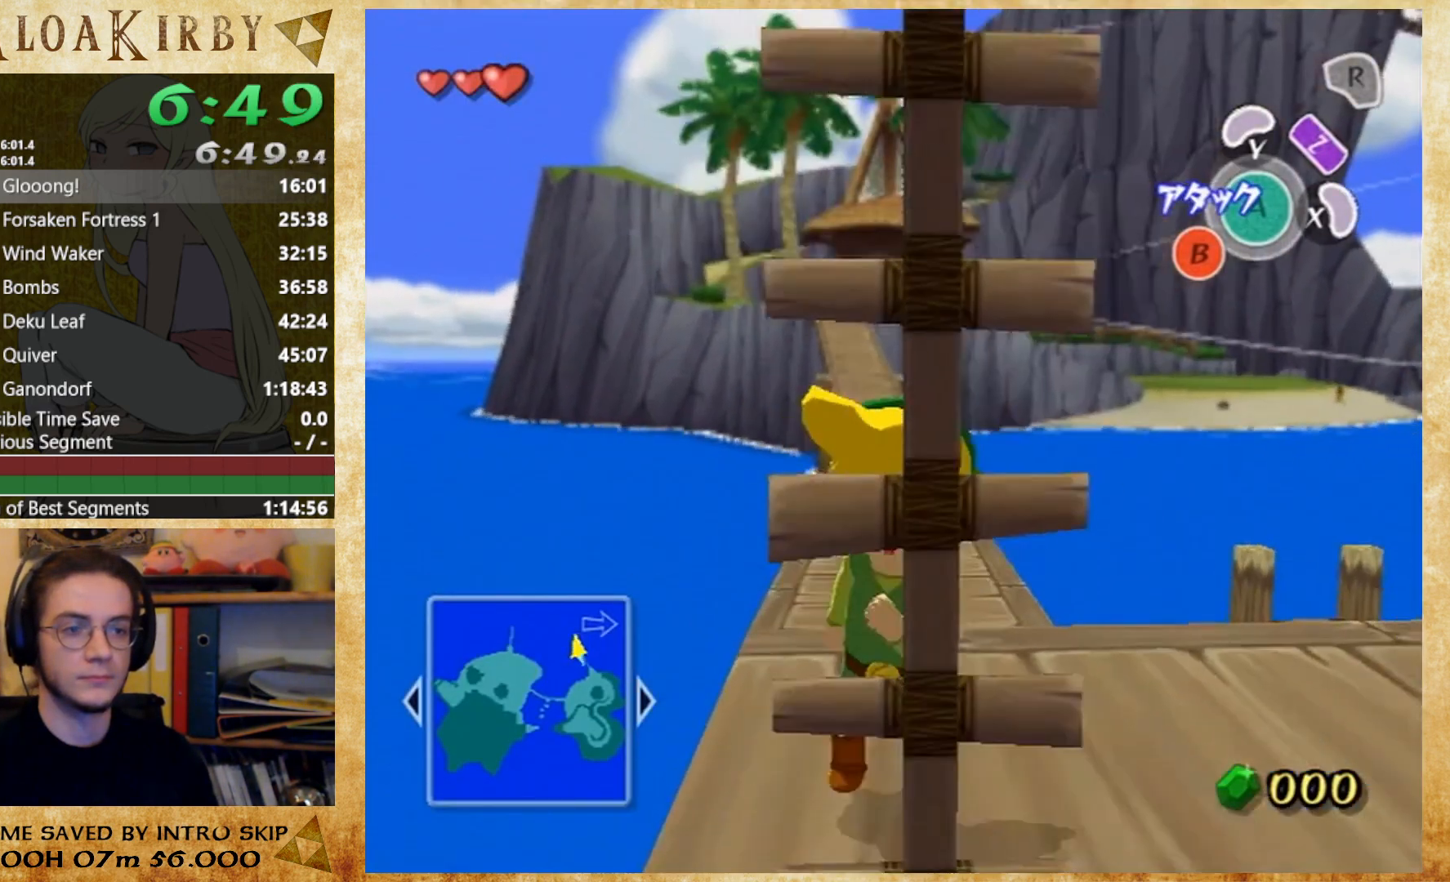
{"buttons": [], "left_stick": "down", "right_stick": "center", "events": []}
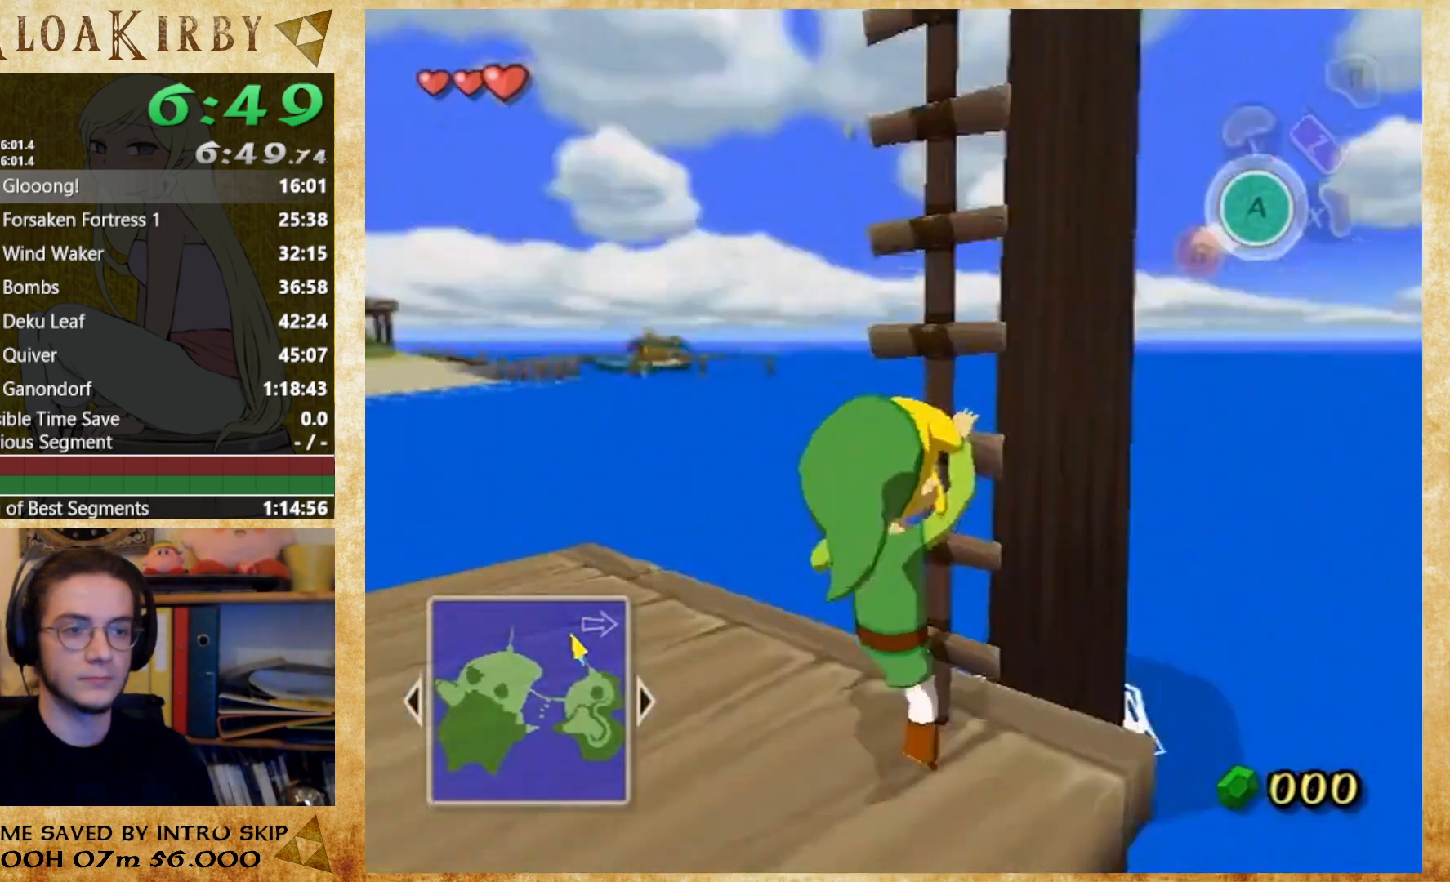
{"buttons": [], "left_stick": "down", "right_stick": "center", "events": []}
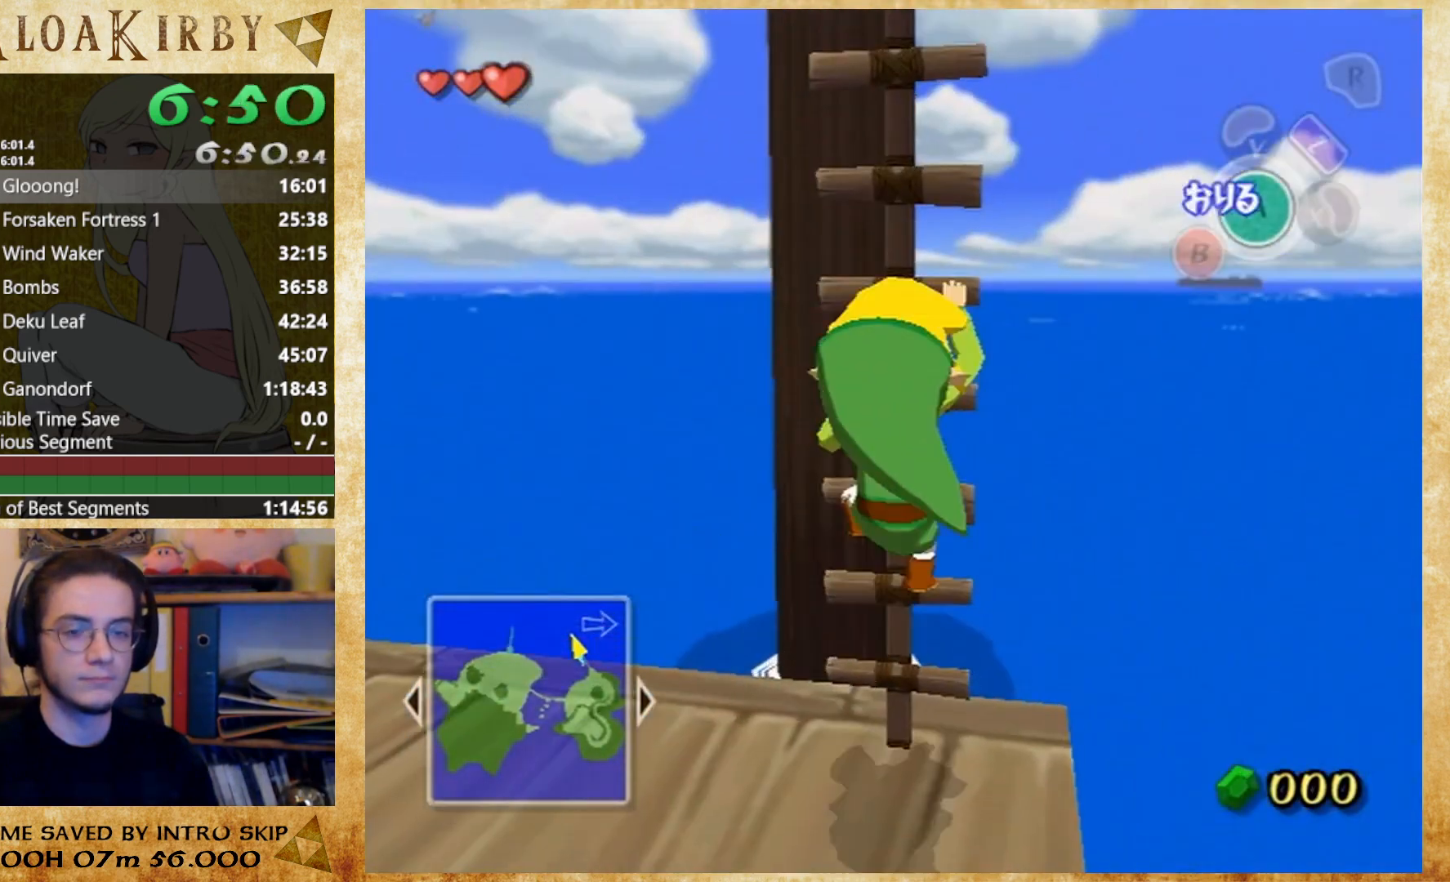
{"buttons": [], "left_stick": "down", "right_stick": "center", "events": []}
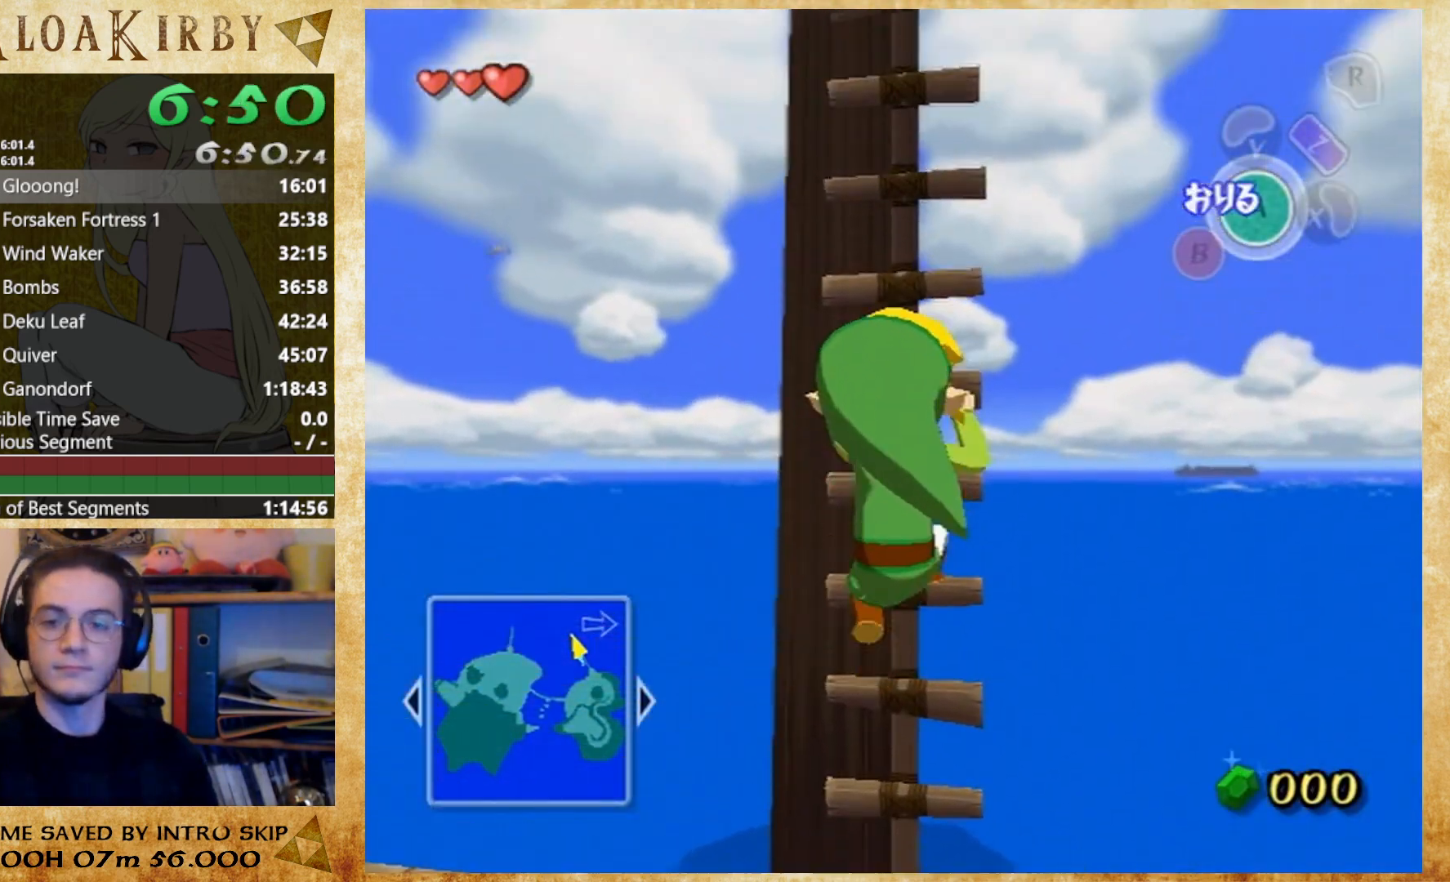
{"buttons": [], "left_stick": "down", "right_stick": "center", "events": []}
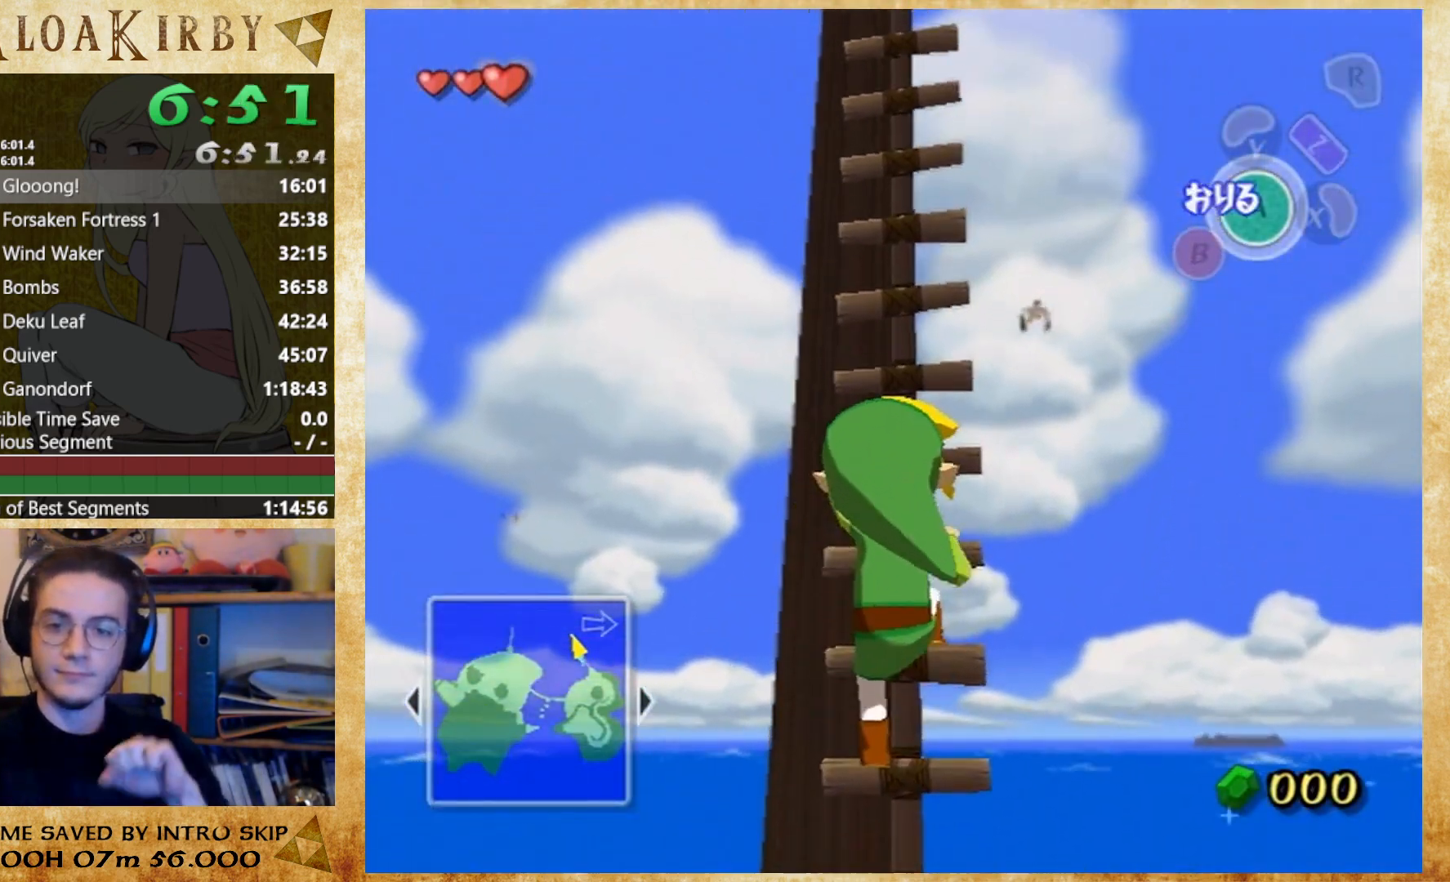
{"buttons": [], "left_stick": "down", "right_stick": "center", "events": []}
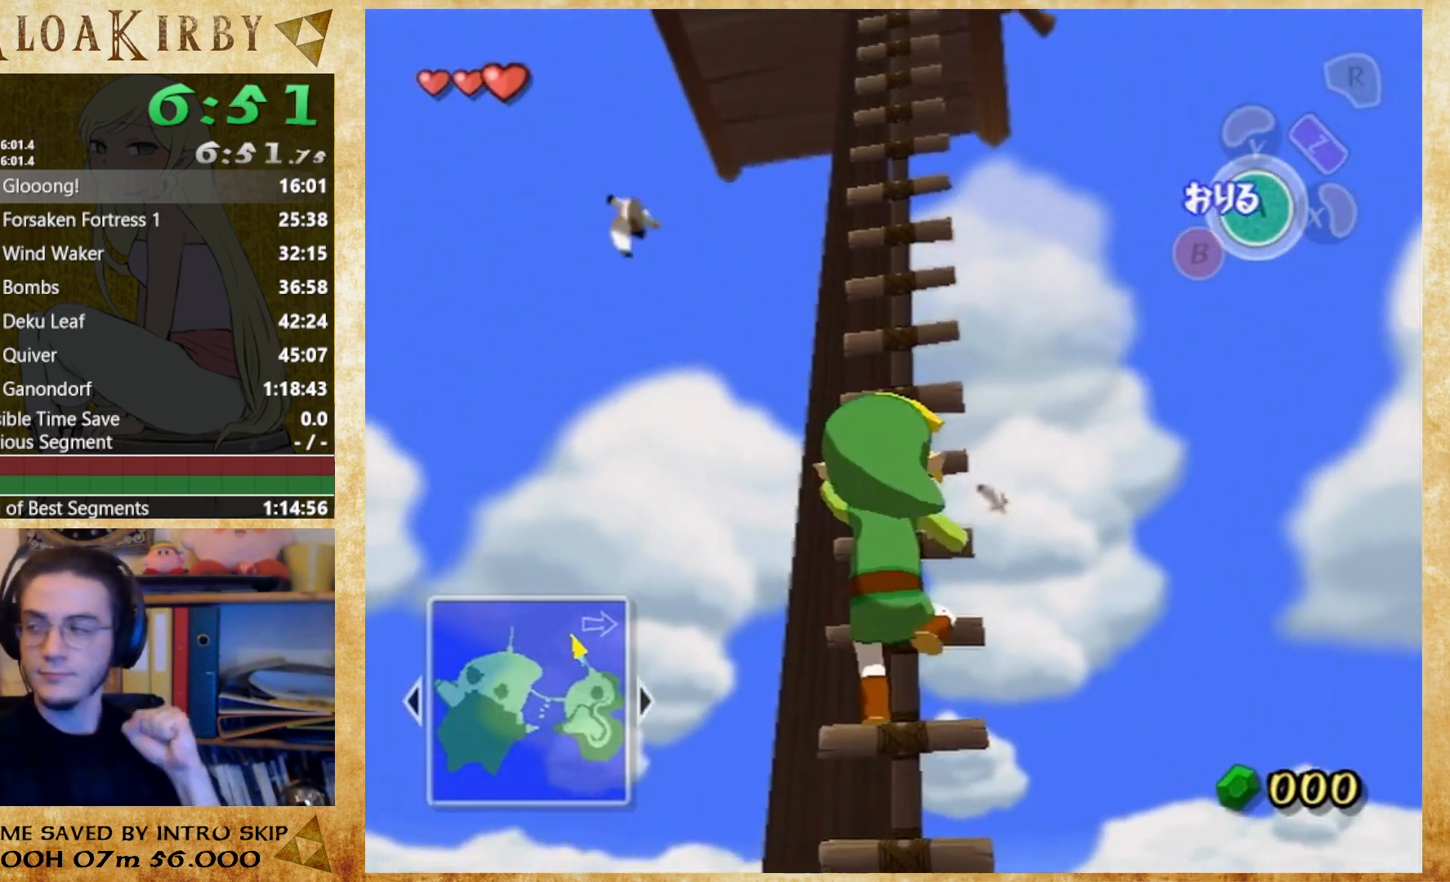
{"buttons": [], "left_stick": "down", "right_stick": "center", "events": []}
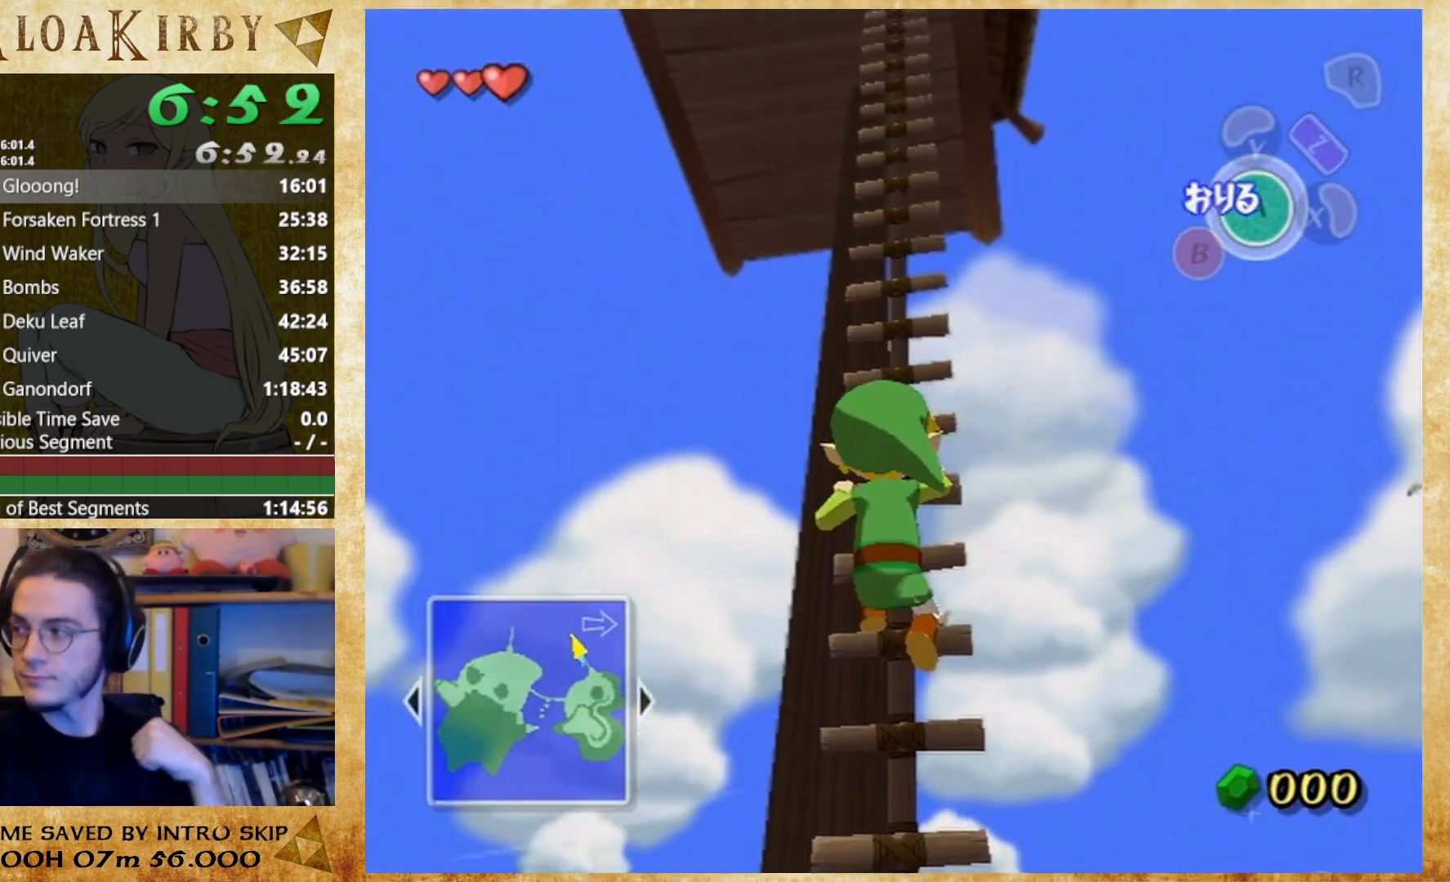
{"buttons": [], "left_stick": "down", "right_stick": "center", "events": []}
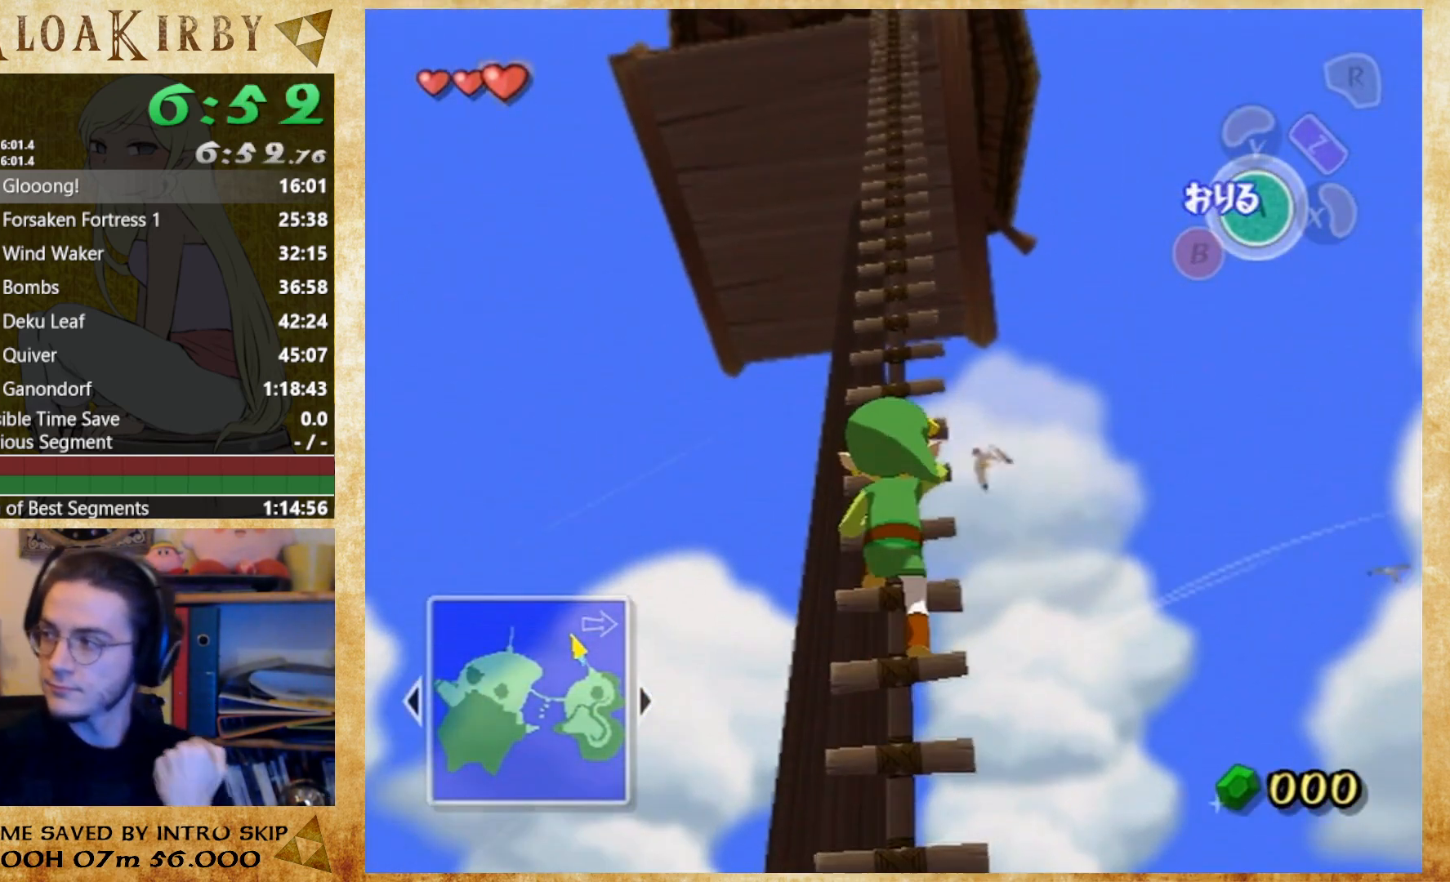
{"buttons": [], "left_stick": "down", "right_stick": "center", "events": []}
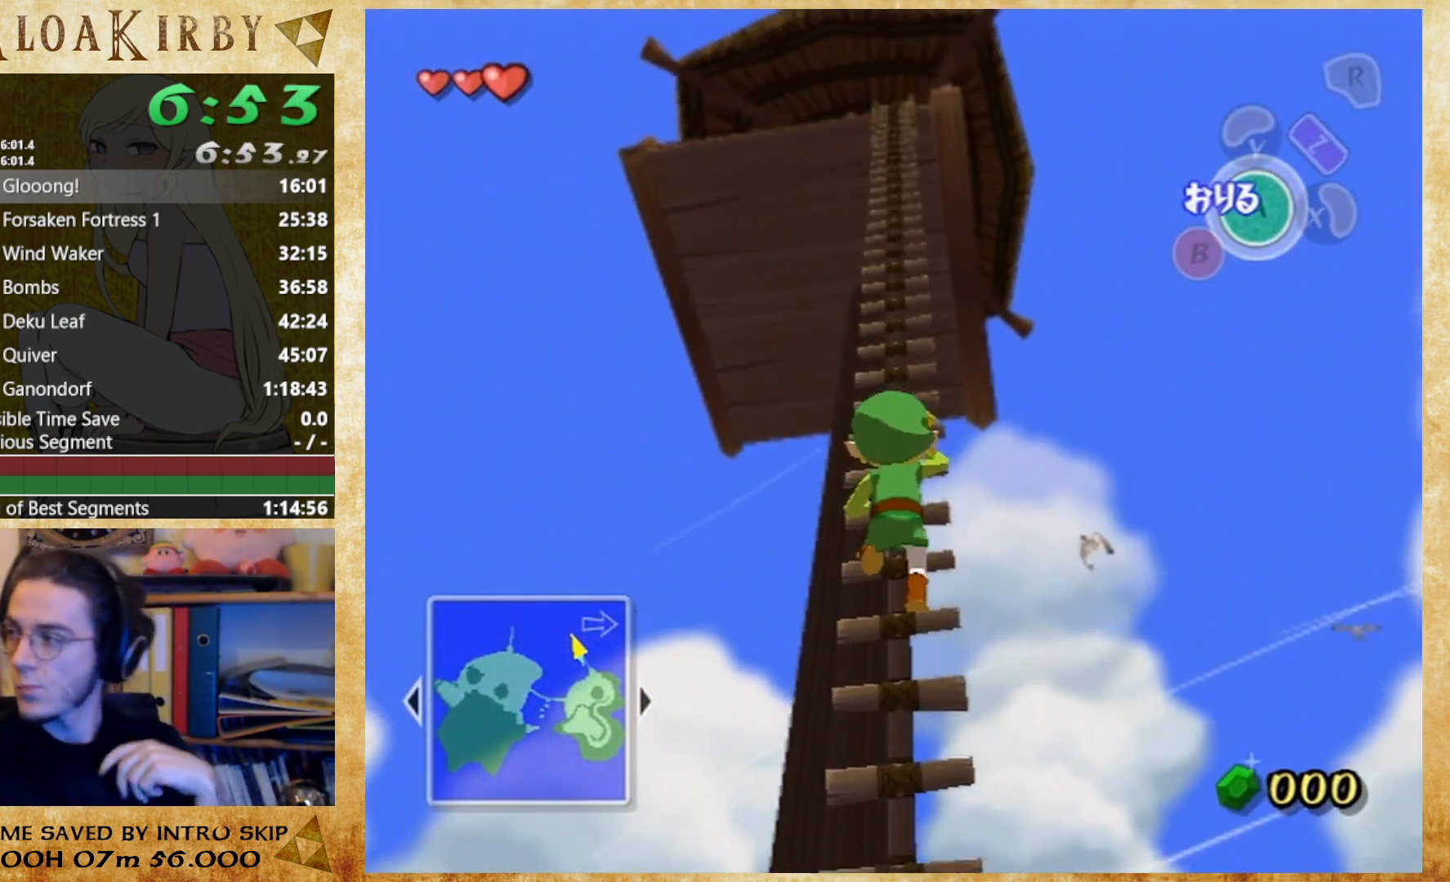
{"buttons": [], "left_stick": "down", "right_stick": "center", "events": []}